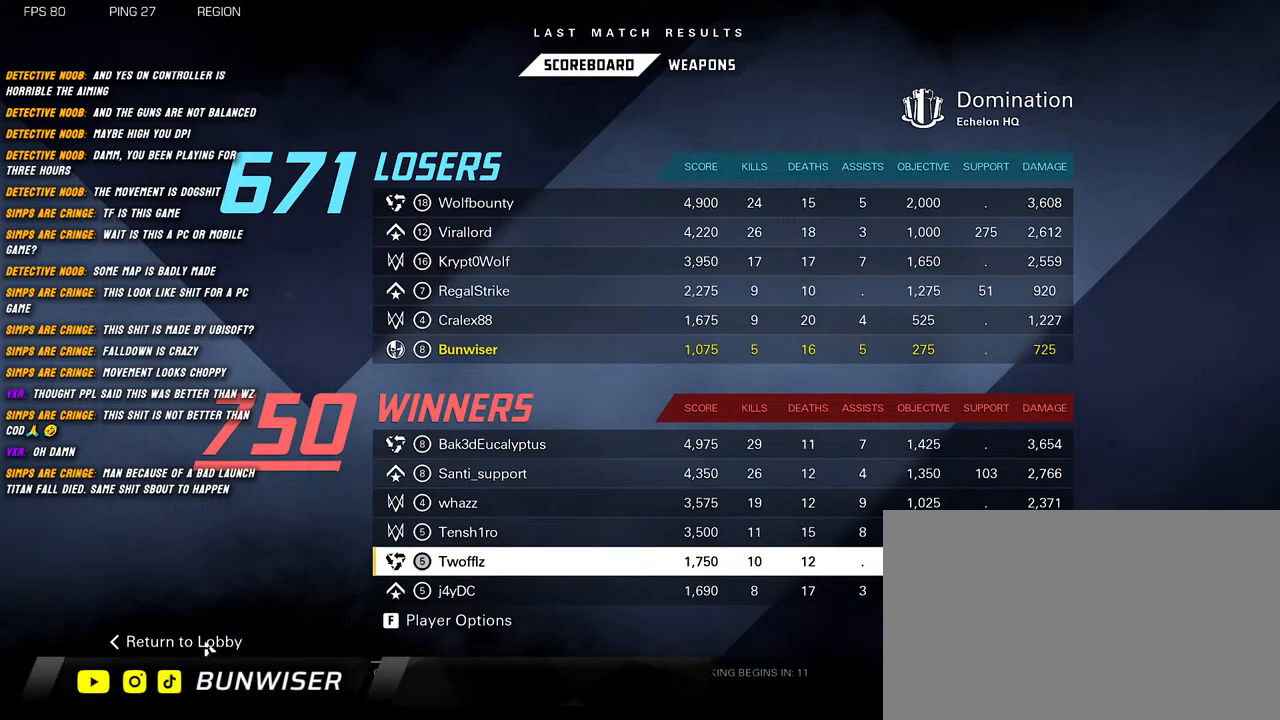
Gameplay with keyboard and mouse; each line is a JSON object with the keys and mouse buttons held at the frame after it. "events" lists presses ("down") and releases ("up") of "1", "2", "3", "4", "5", "a", "alt", "b", "c", "ctrl", "d", "e", "f", "g", "q", "r", "s", "shift", "space", "t", "tab", "v", "w", "x", "z", "mouse_left", "mouse_wheel", "mouse_right", "mouse_mb4" and "mouse_mb5" between this image and that frame as [ms after this image, input, new state], when the widget could be followed in between. "mouse_left", "mouse_wheel", "mouse_right", "mouse_mb4", "mouse_mb5" = the "left", "wheel", "right", "mb4", "mb5" buttons of the "mouse" list. No other keys are recorded. "wheel" means that the mouse wheel is clicked or scrolled. Mouse movement is not recorded.
{"keys": [], "mouse": [], "events": [[417, "mouse_left", "down"], [500, "mouse_left", "up"]]}
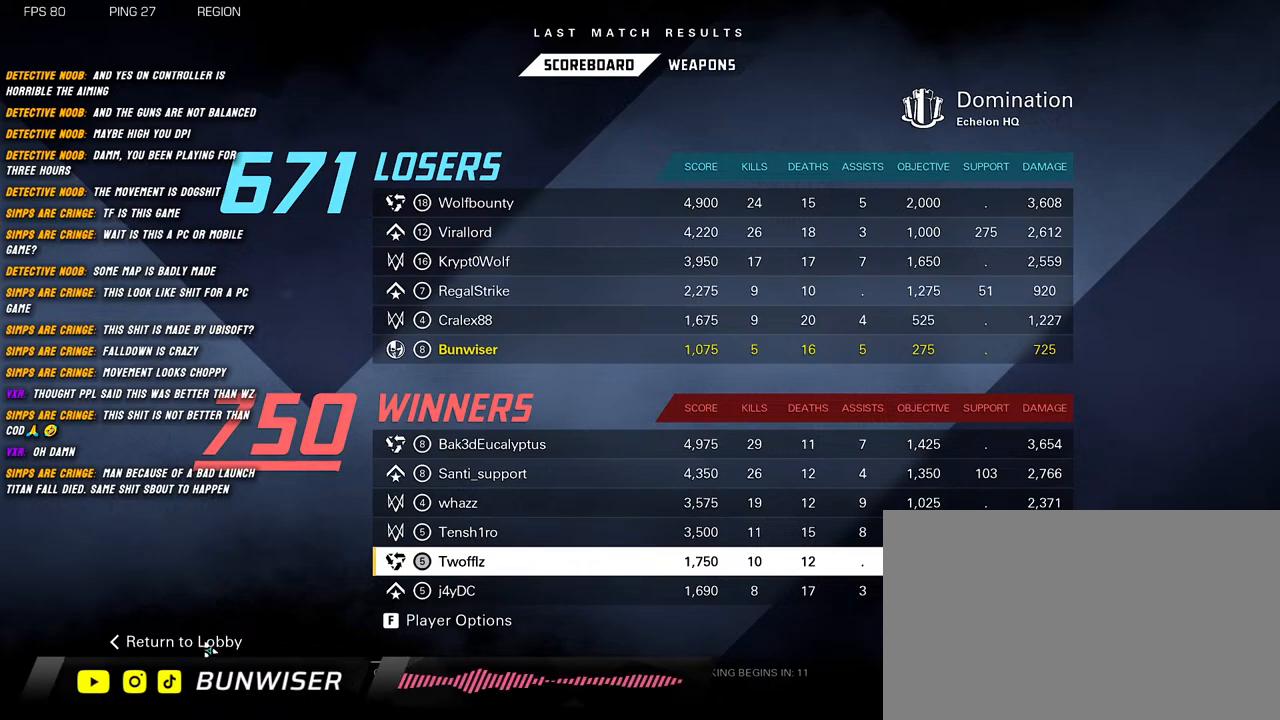
{"keys": [], "mouse": [], "events": []}
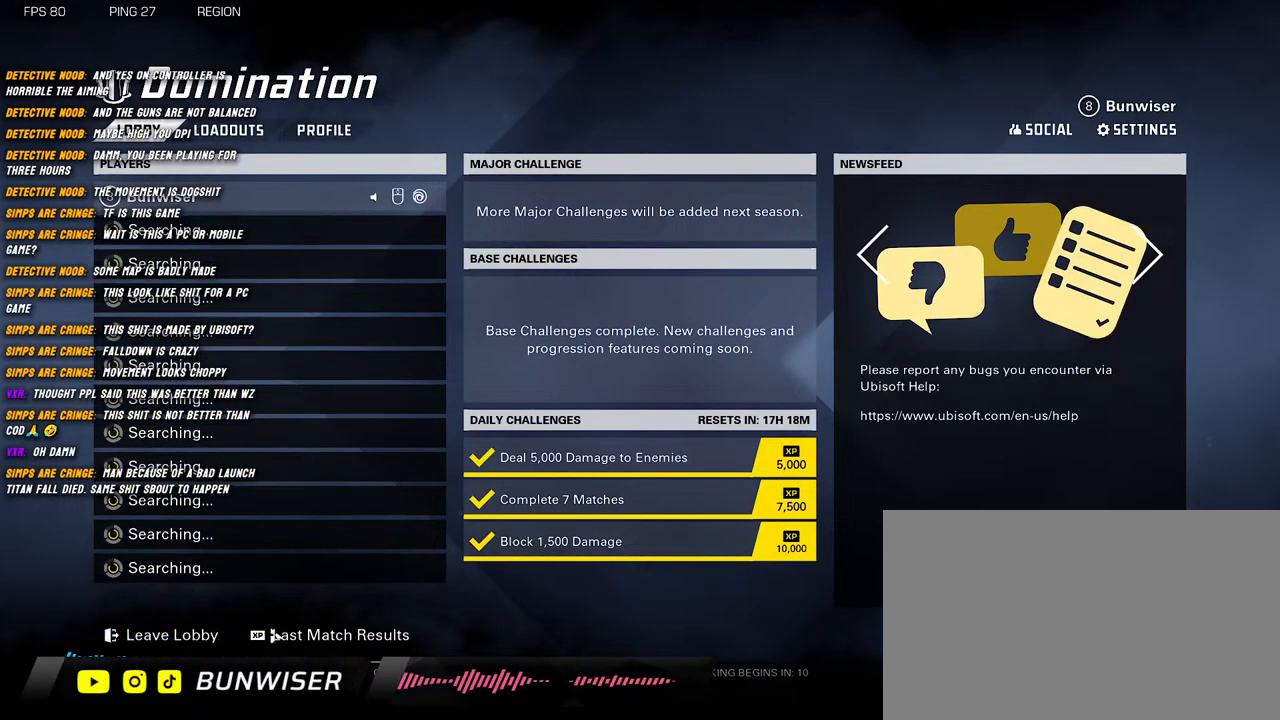
{"keys": [], "mouse": [], "events": []}
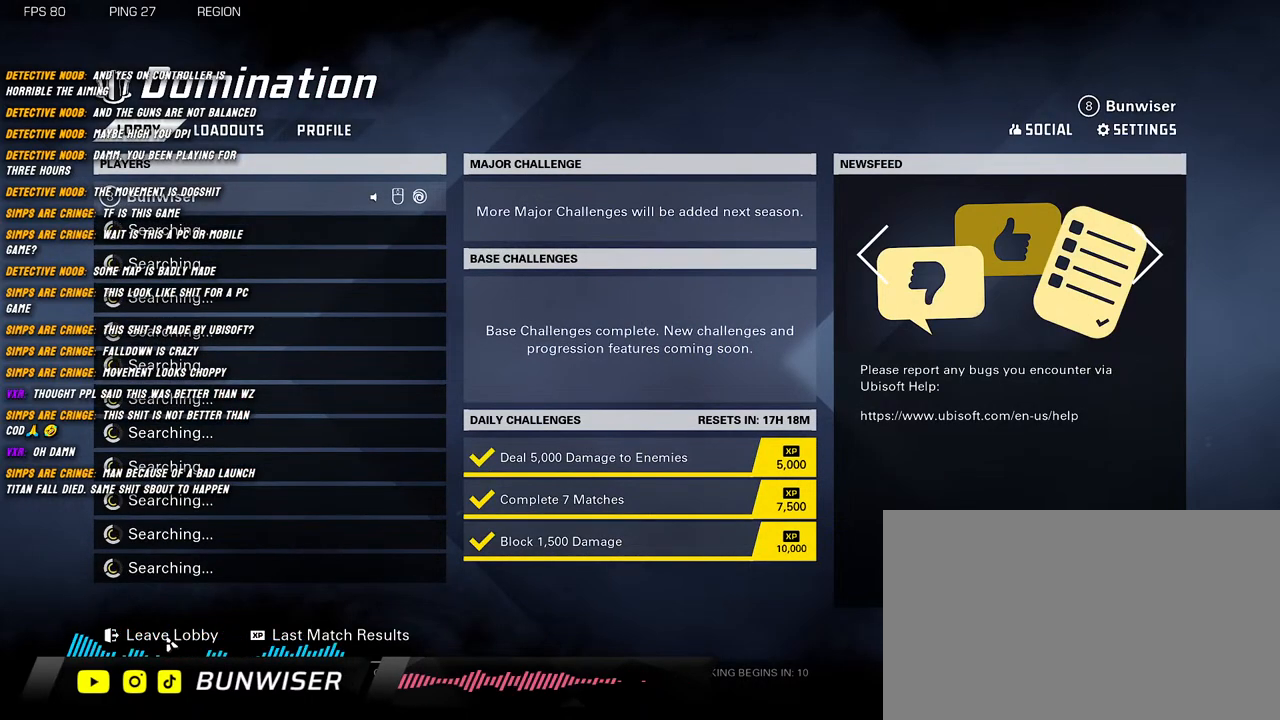
{"keys": [], "mouse": [], "events": []}
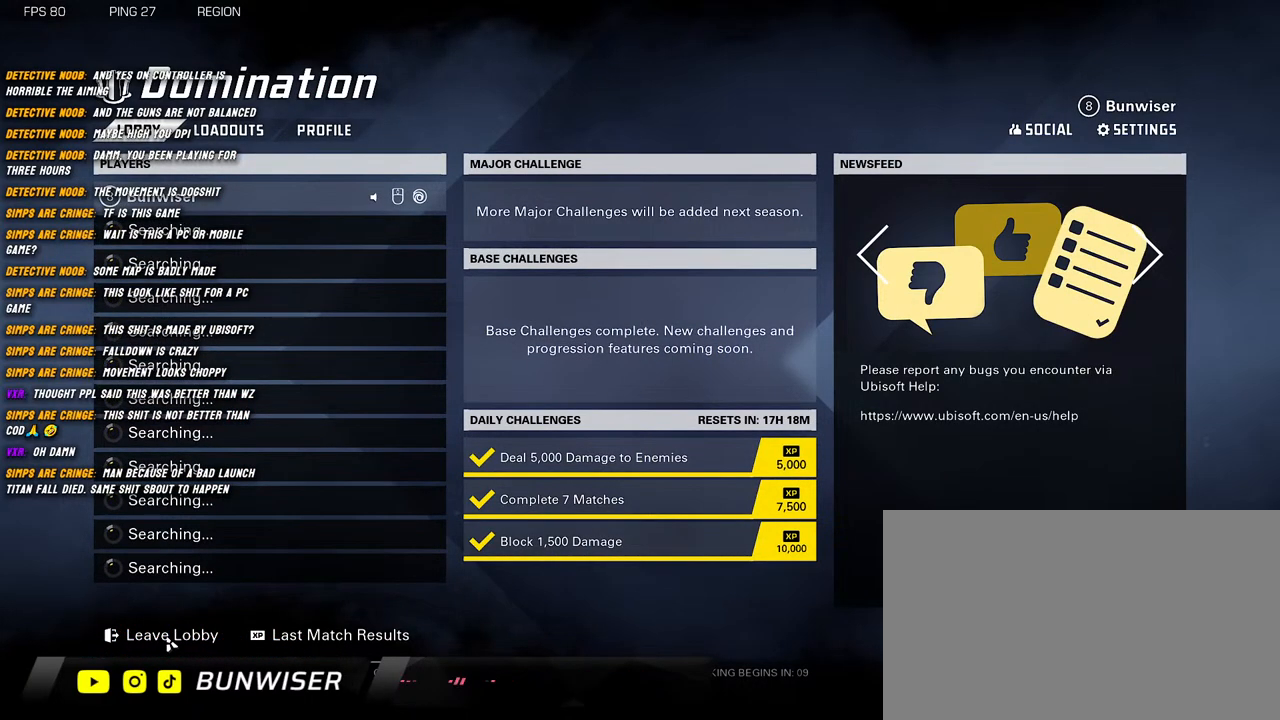
{"keys": [], "mouse": [], "events": []}
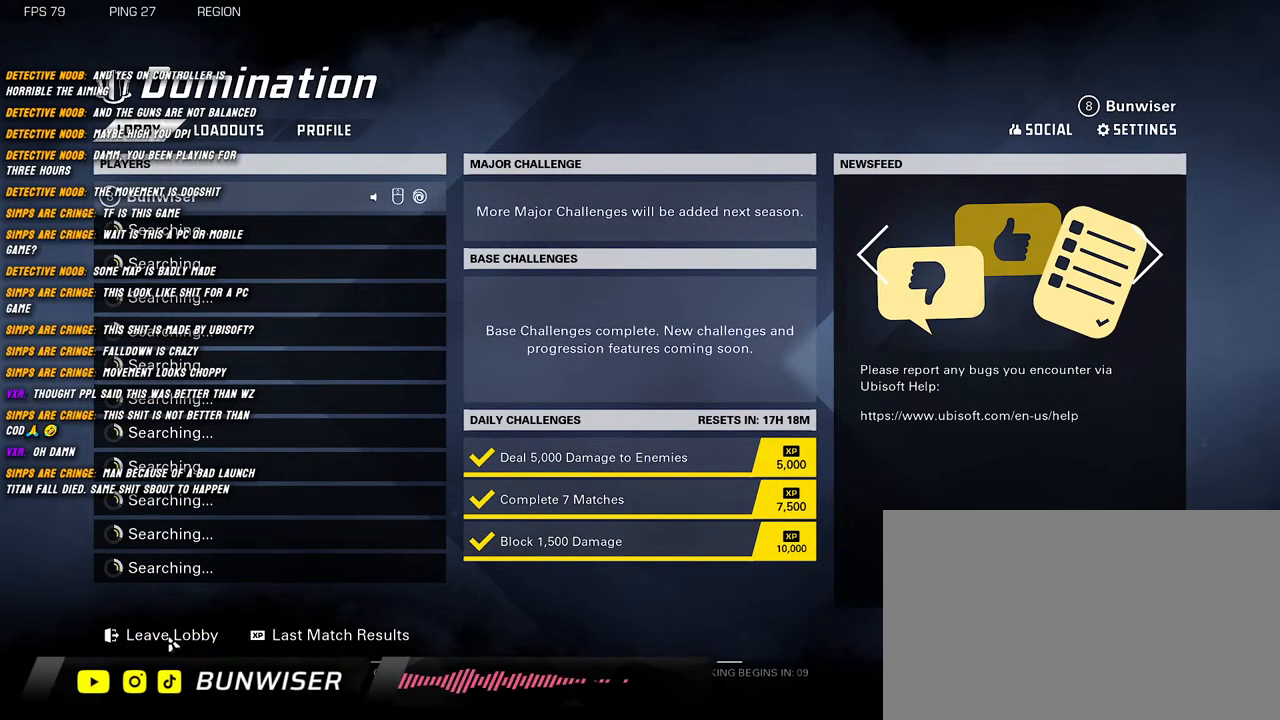
{"keys": [], "mouse": [], "events": []}
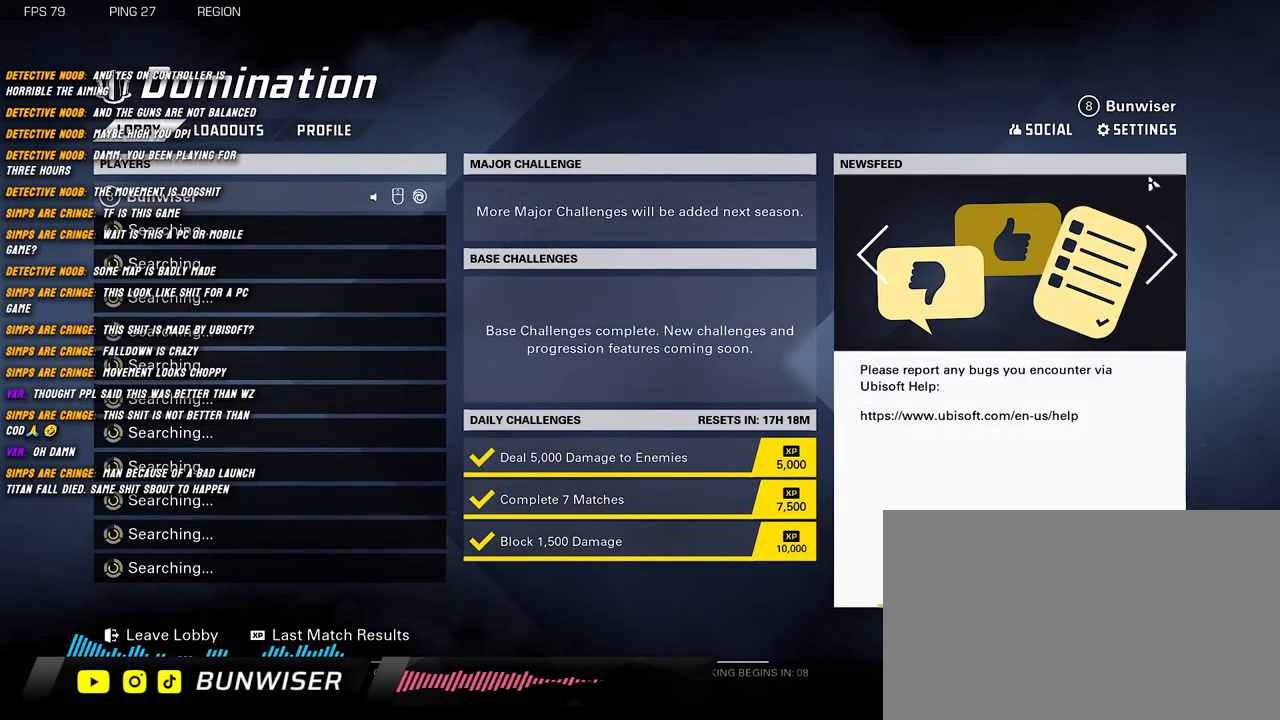
{"keys": [], "mouse": [], "events": []}
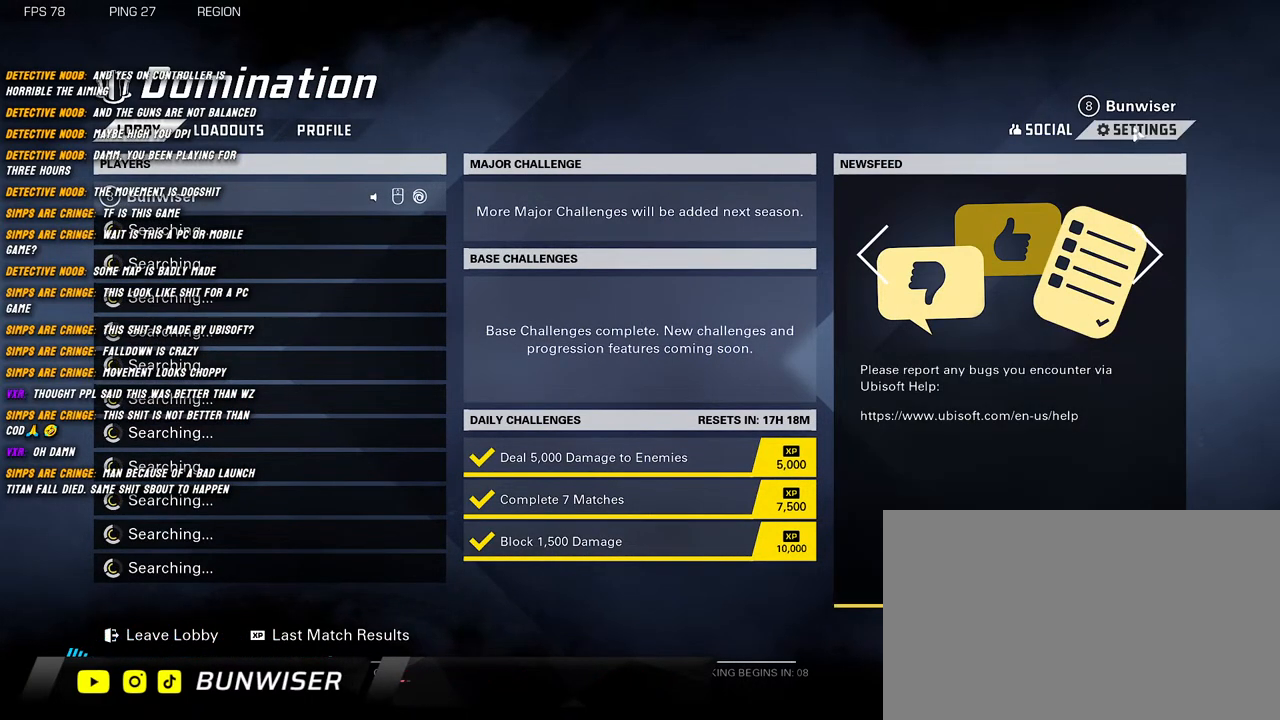
{"keys": [], "mouse": [], "events": [[234, "mouse_left", "down"], [284, "mouse_left", "up"]]}
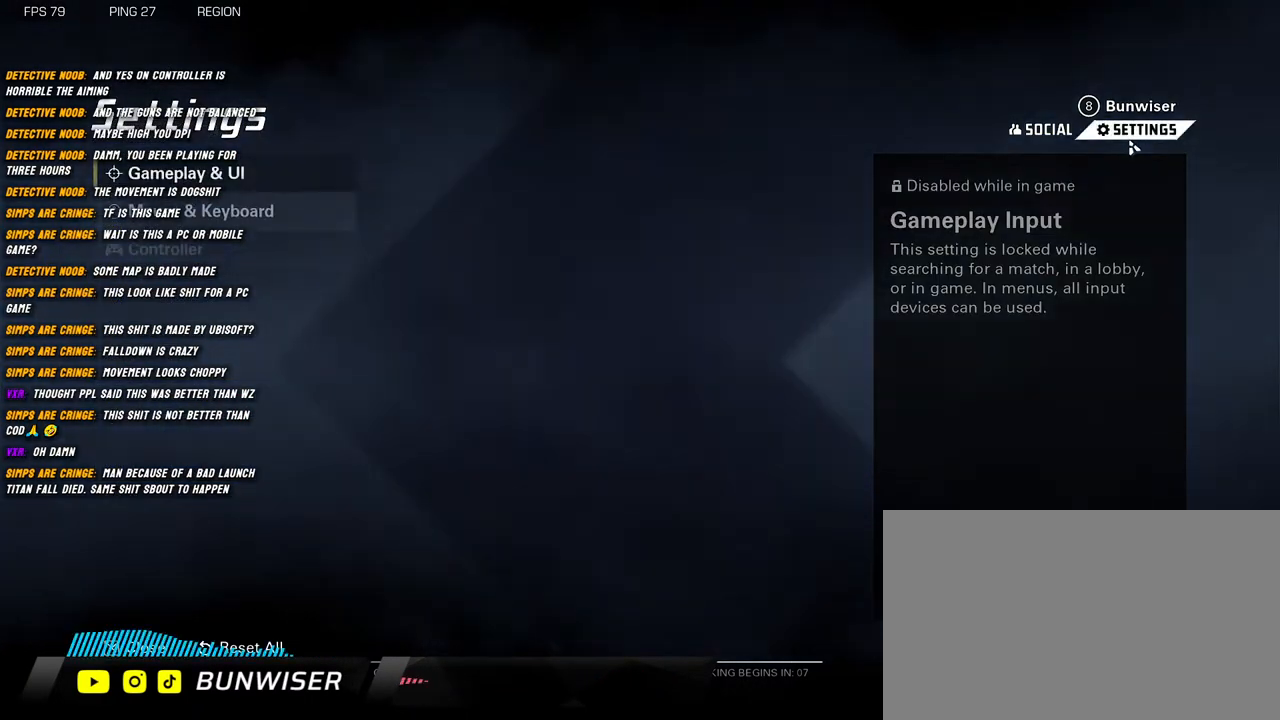
{"keys": [], "mouse": [], "events": []}
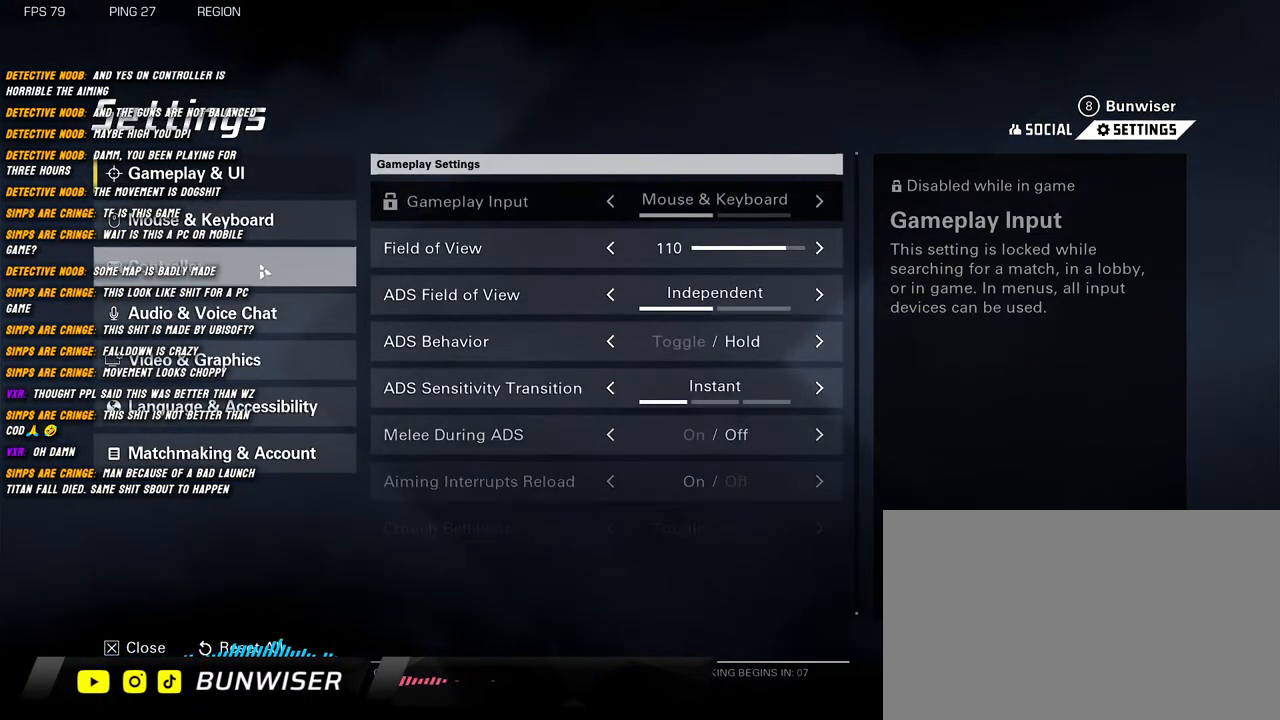
{"keys": [], "mouse": [], "events": [[284, "mouse_left", "down"], [384, "mouse_left", "up"]]}
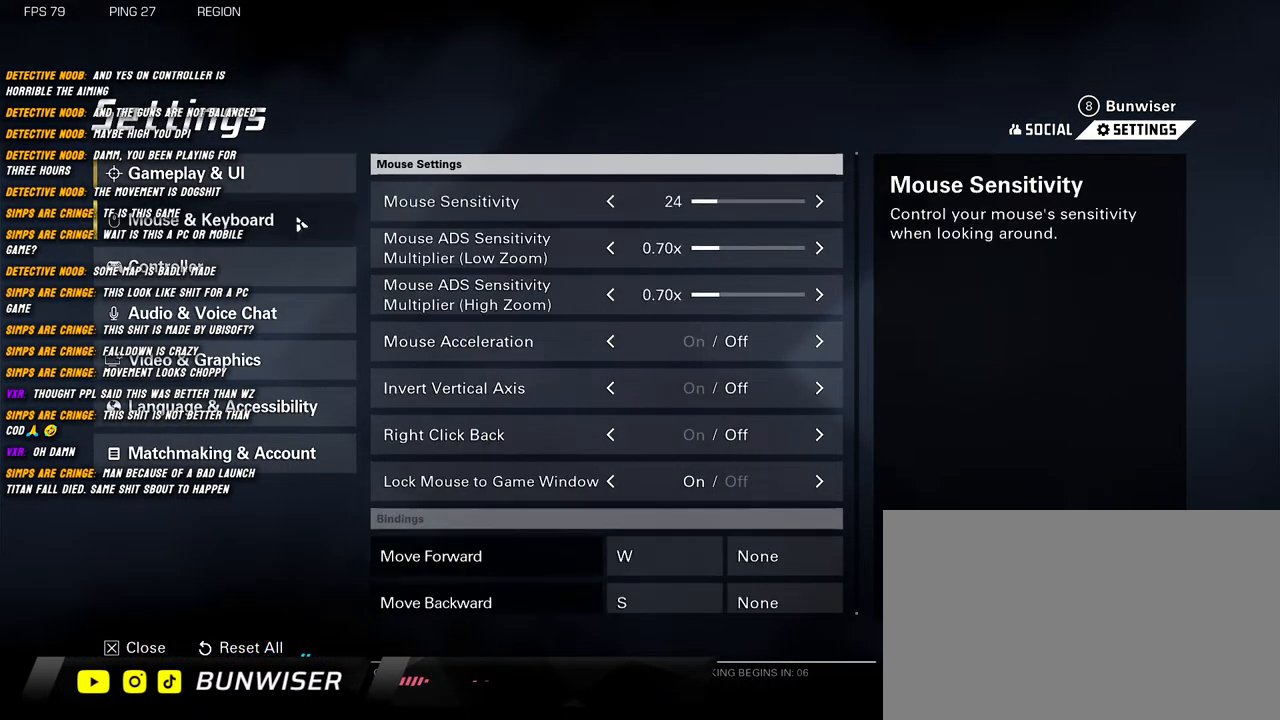
{"keys": [], "mouse": [], "events": []}
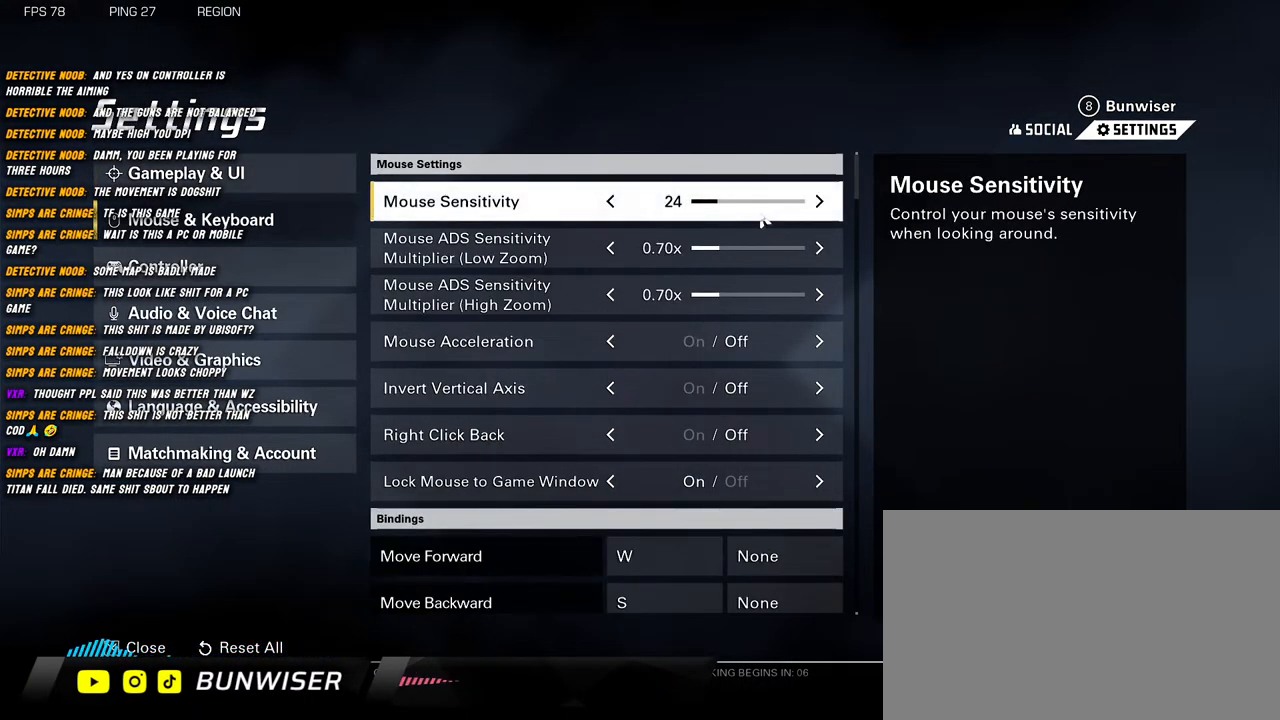
{"keys": [], "mouse": [], "events": []}
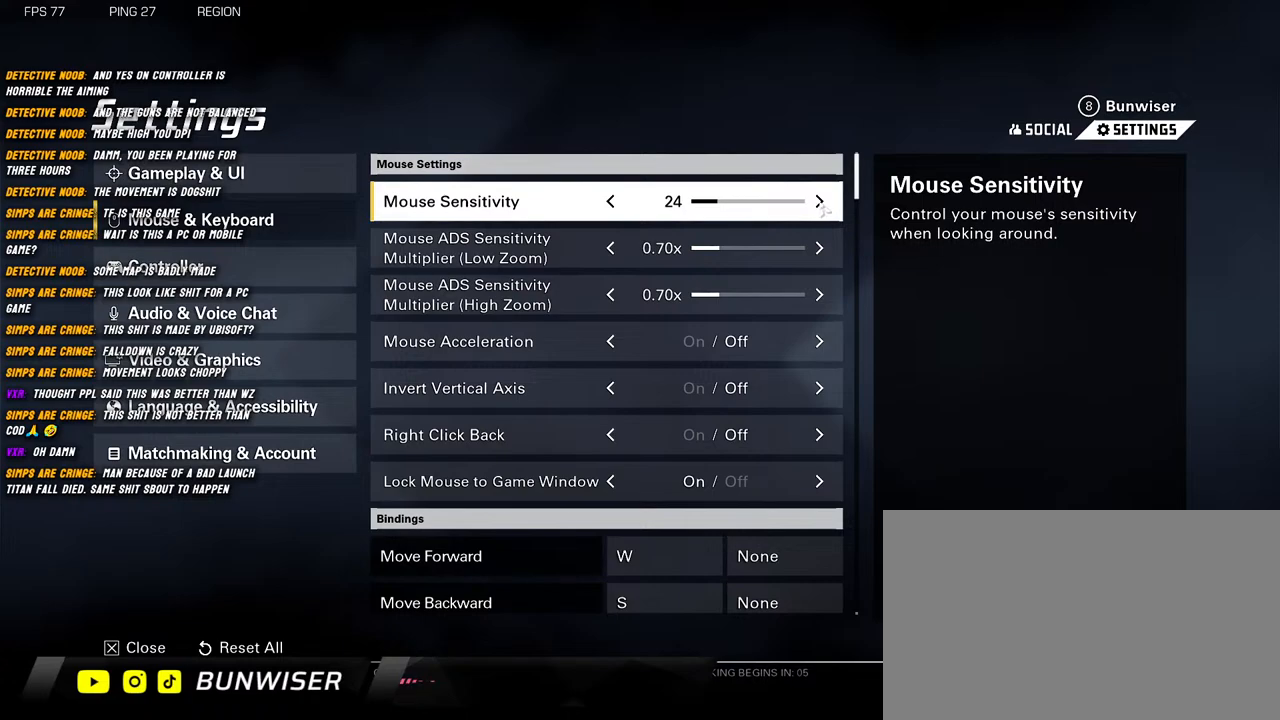
{"keys": [], "mouse": [], "events": []}
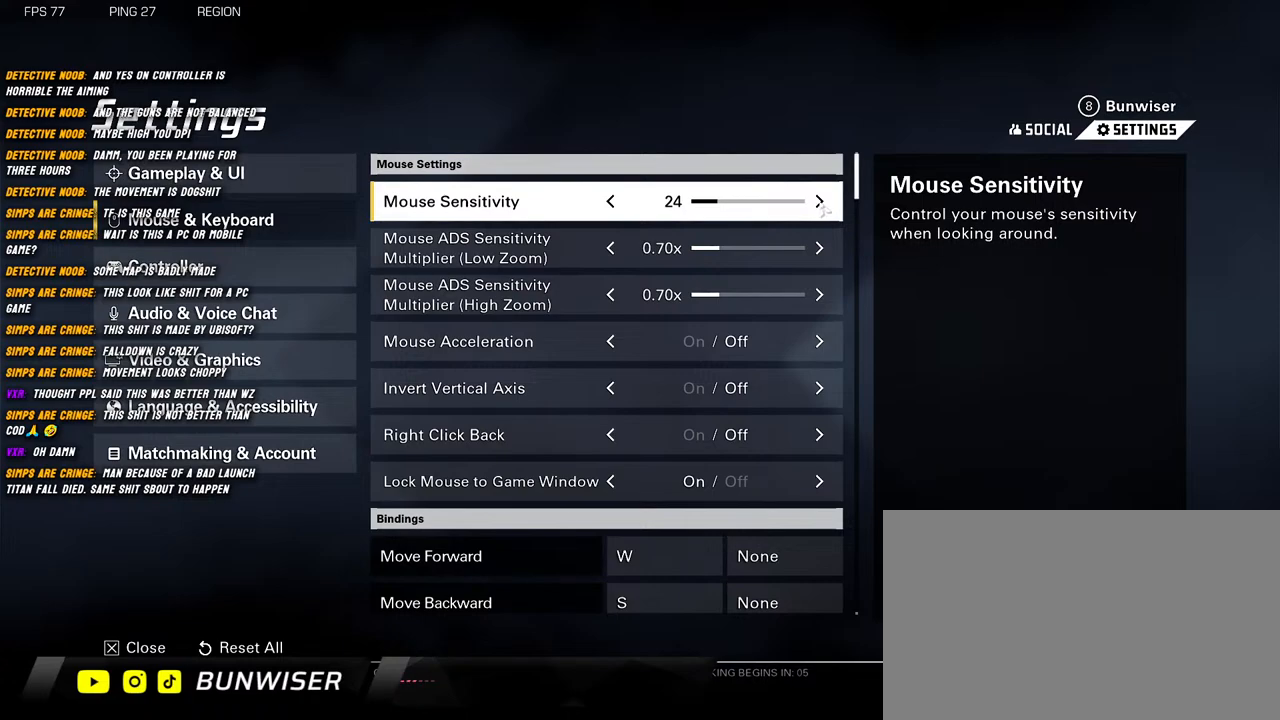
{"keys": [], "mouse": [], "events": []}
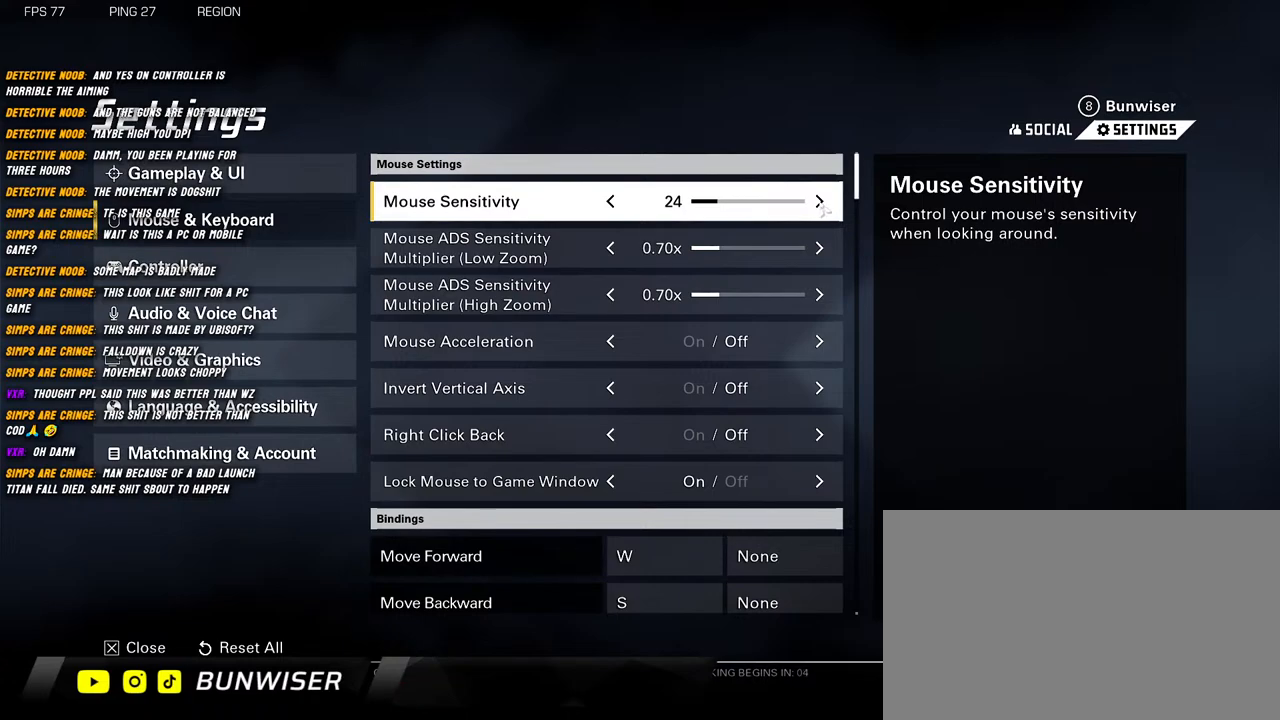
{"keys": [], "mouse": [], "events": [[17, "mouse_left", "down"], [117, "mouse_left", "up"]]}
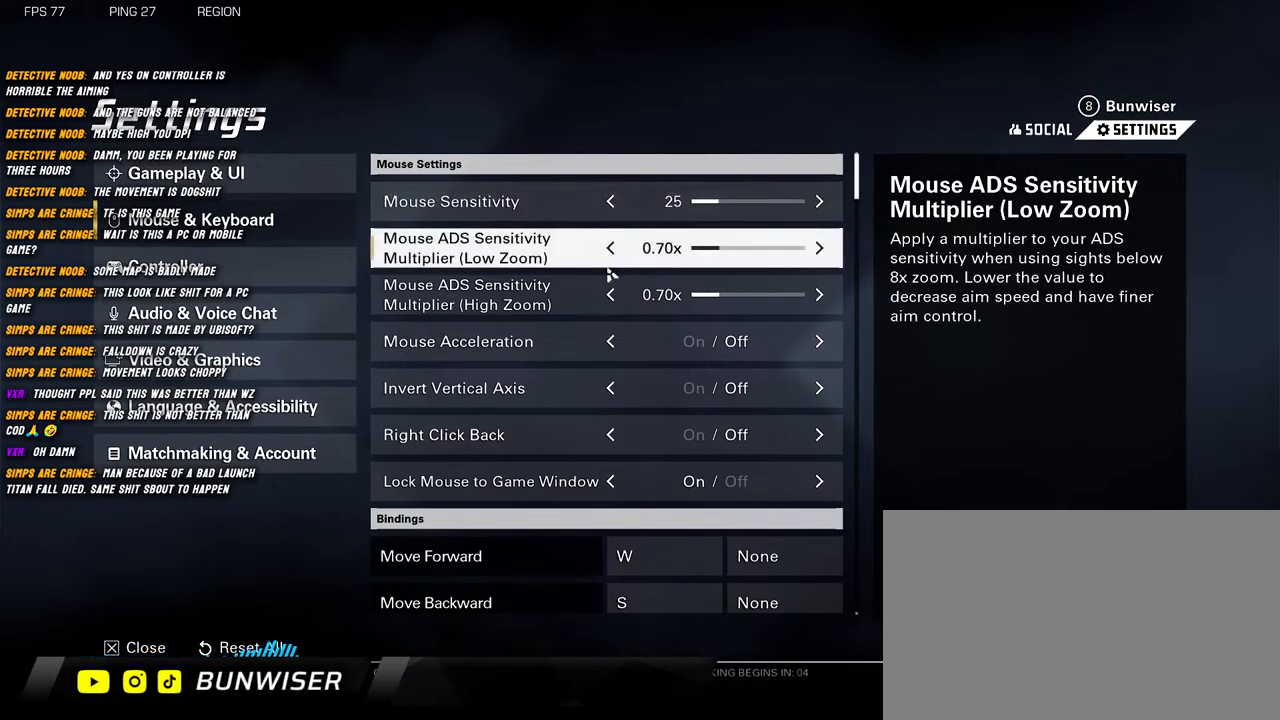
{"keys": [], "mouse": [], "events": []}
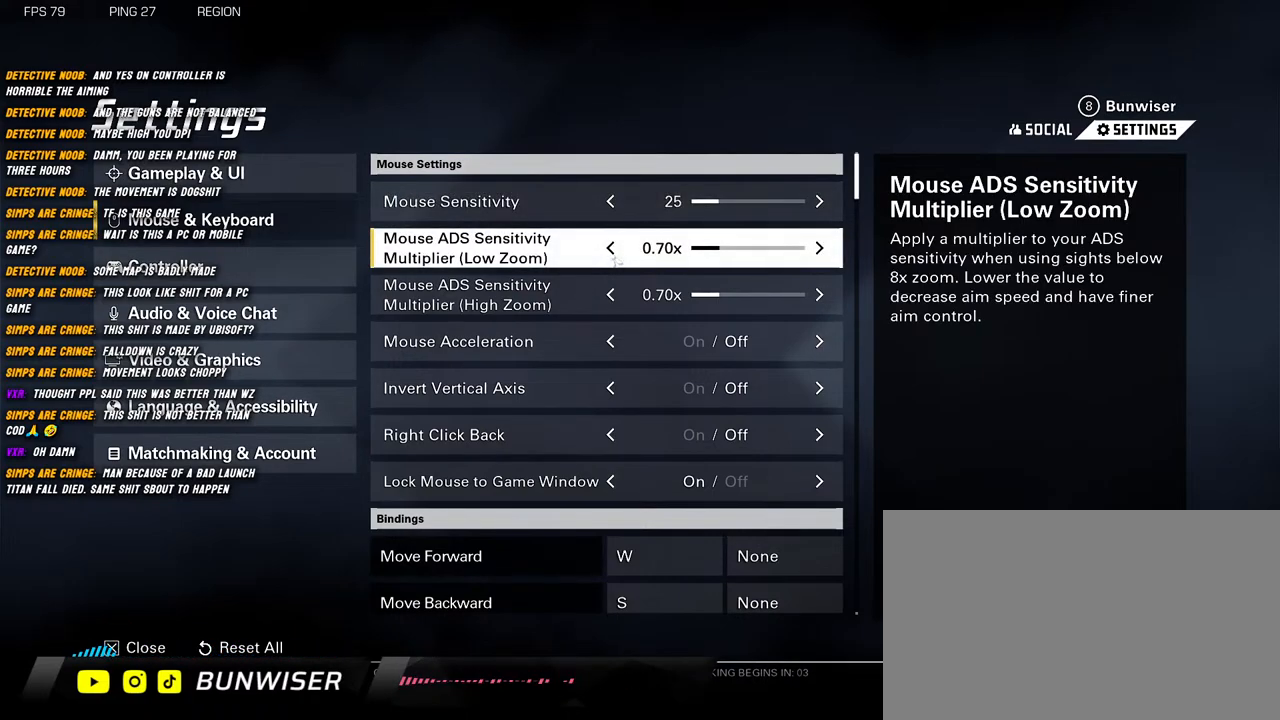
{"keys": [], "mouse": [], "events": []}
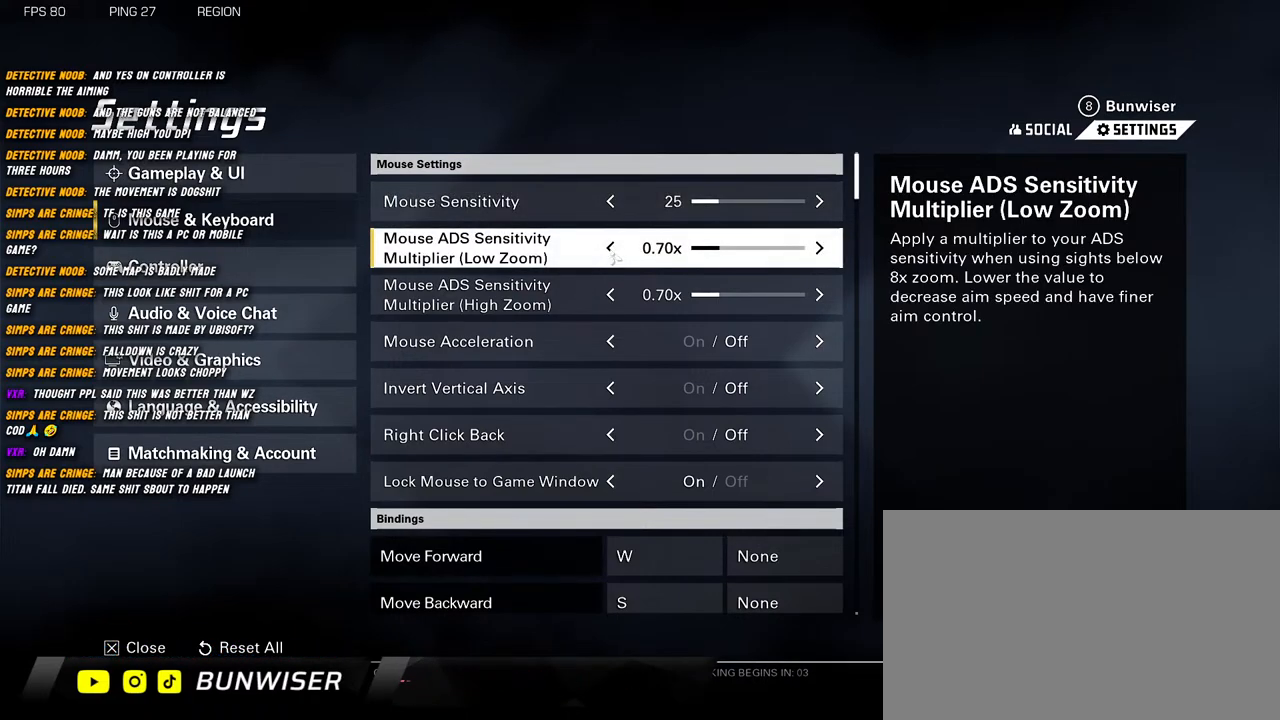
{"keys": [], "mouse": [], "events": [[367, "mouse_left", "down"], [467, "mouse_left", "up"]]}
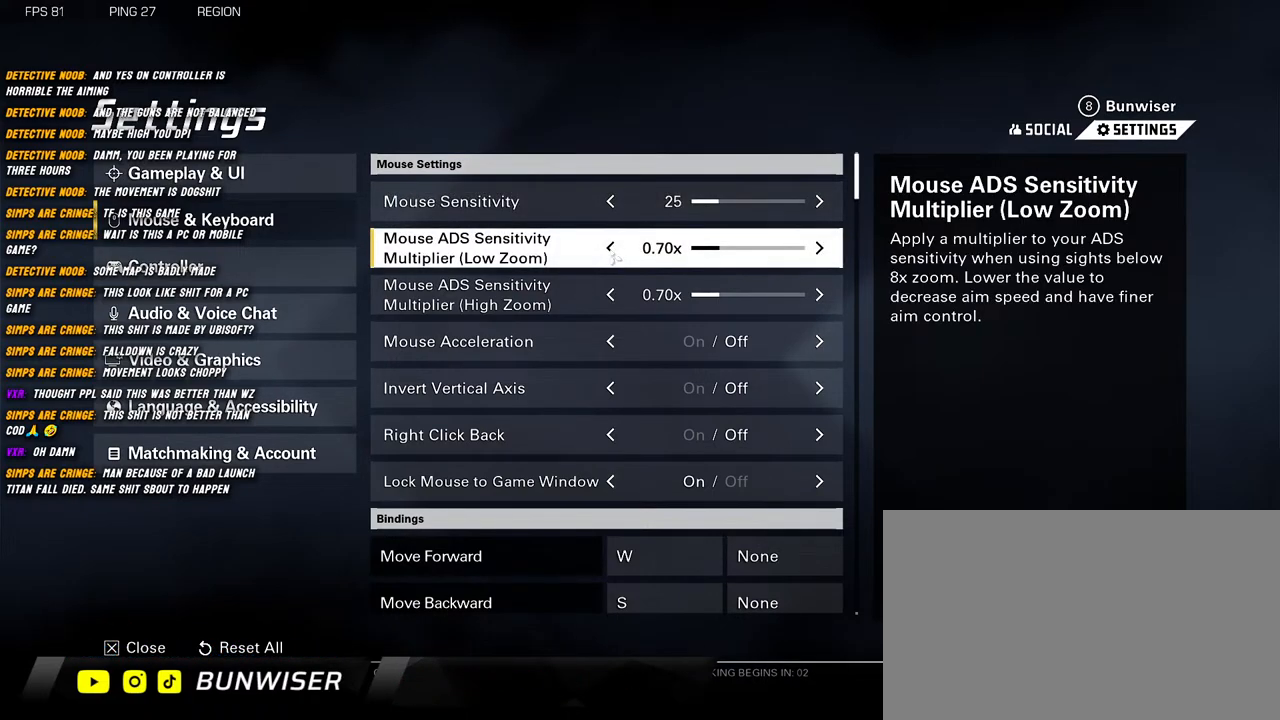
{"keys": [], "mouse": [], "events": [[67, "mouse_left", "down"], [200, "mouse_left", "up"], [334, "mouse_left", "down"], [434, "mouse_left", "up"]]}
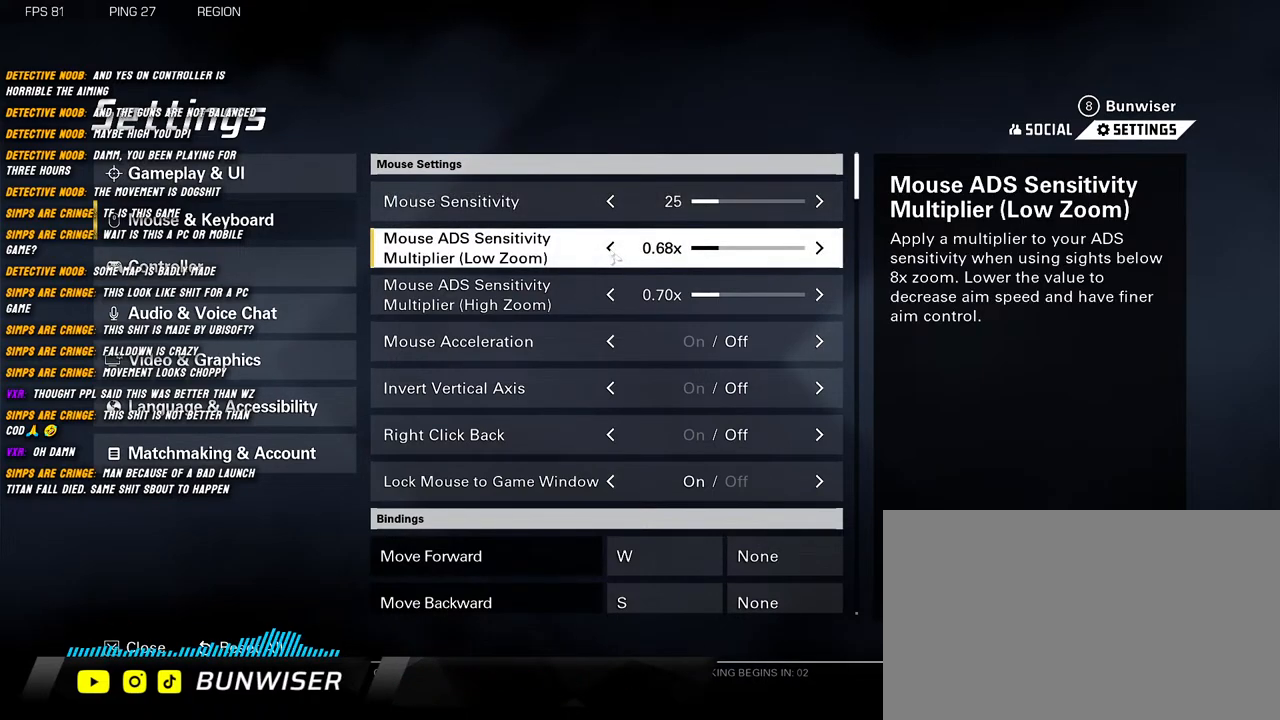
{"keys": [], "mouse": [], "events": []}
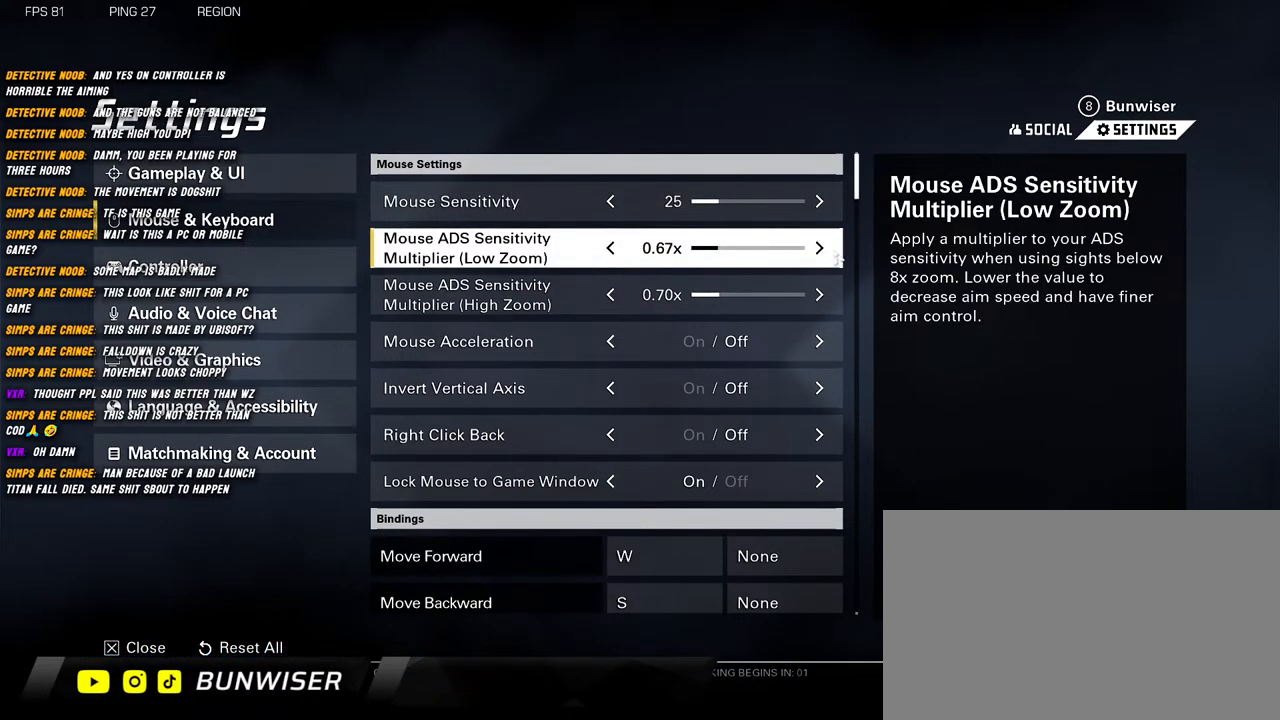
{"keys": [], "mouse": [], "events": []}
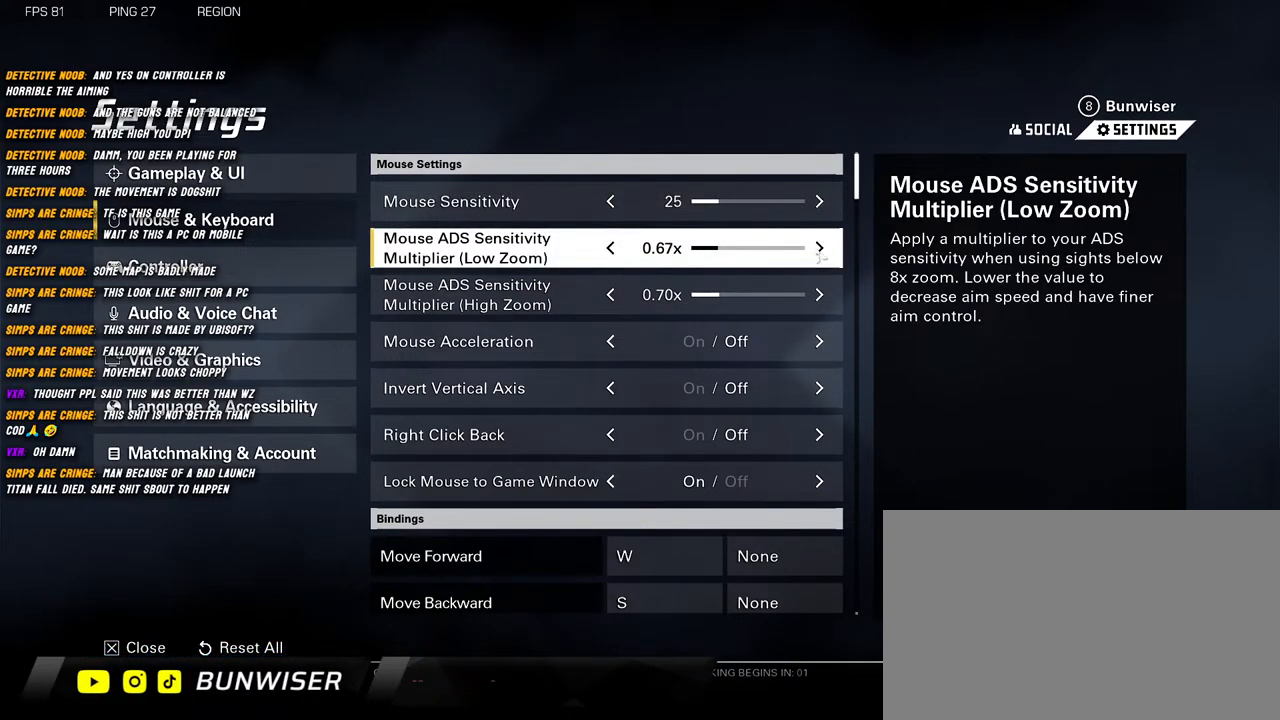
{"keys": [], "mouse": ["left"], "events": [[317, "mouse_left", "down"], [400, "mouse_left", "up"], [484, "mouse_left", "down"]]}
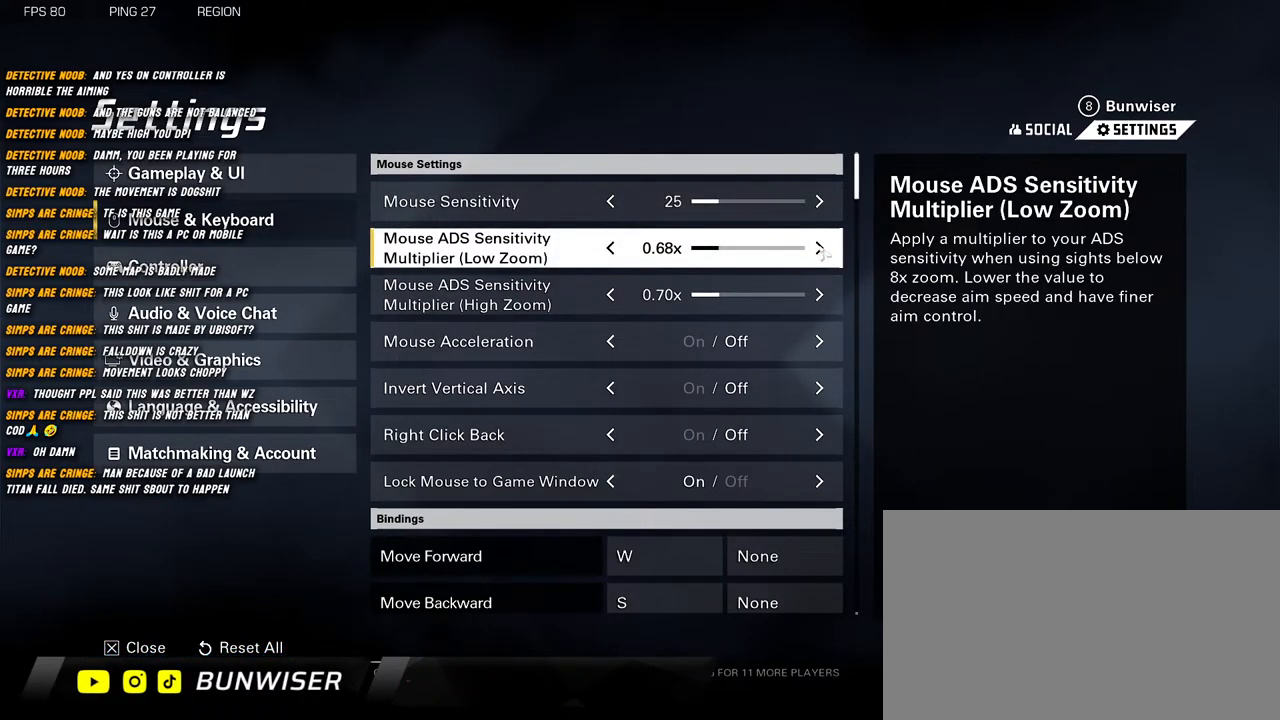
{"keys": [], "mouse": ["left"], "events": [[67, "mouse_left", "up"], [167, "mouse_left", "down"], [217, "mouse_left", "up"], [317, "mouse_left", "down"], [384, "mouse_left", "up"], [467, "mouse_left", "down"]]}